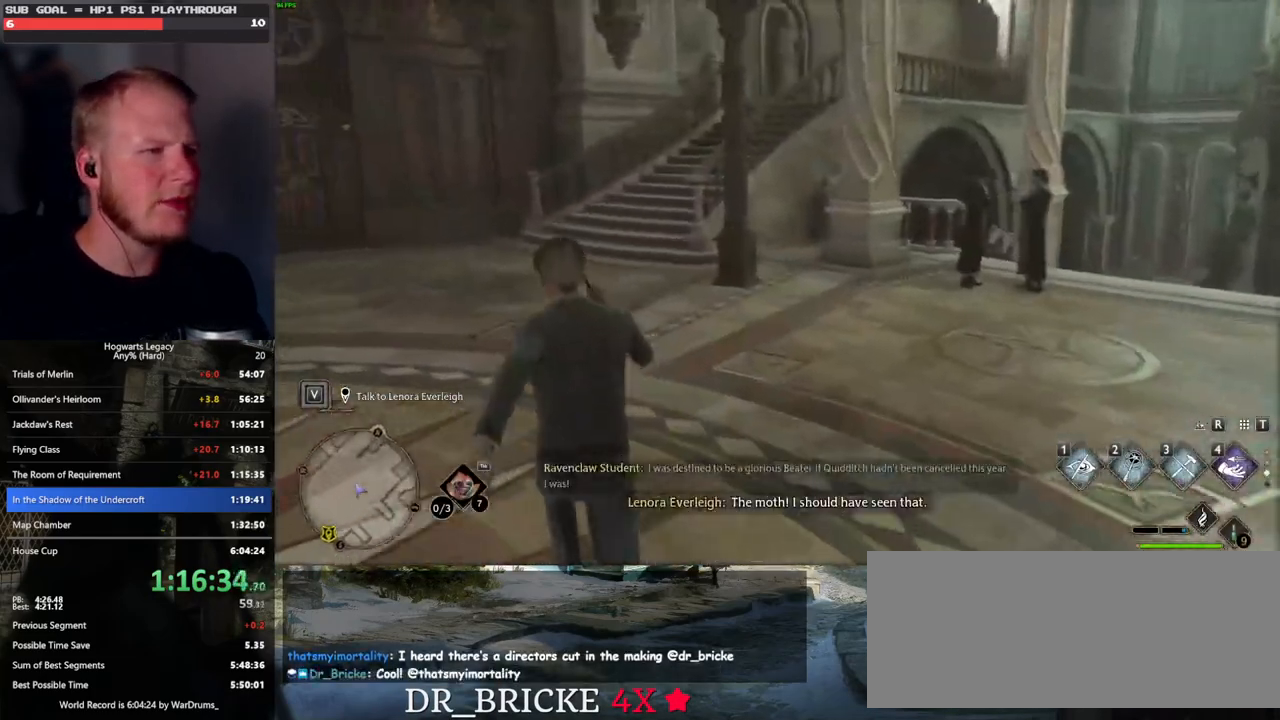
Gameplay with keyboard and mouse; each line is a JSON object with the keys and mouse buttons held at the frame after it. "events" lists presses ("down") and releases ("up") of ".", "/", "0", "1", "2", "3", "4", "5", "6", "7", "8", "9", "a", "alt_l", "alt_r", "b", "backslash", "backspace", "c", "caps_lock", "comma", "ctrl_l", "ctrl_r", "d", "e", "equals", "escape", "f", "f1", "f10", "f11", "f12", "f2", "f3", "f4", "f5", "f6", "f7", "f8", "f9", "g", "h", "i", "j", "k", "l", "lbracket", "m", "minus", "n", "o", "p", "q", "quote", "r", "rbracket", "return", "s", "semicolon", "shift_l", "shift_r", "space", "super_l", "super_r", "t", "tab", "tilde", "u", "v", "w", "x", "y", "z", "mouse_left", "mouse_wheel", "mouse_right", "mouse_mb4" and "mouse_mb5" between this image and that frame as [ms after this image, input, new state], when the widget could be followed in between. "mouse_left", "mouse_wheel", "mouse_right", "mouse_mb4", "mouse_mb5" = the "left", "wheel", "right", "mb4", "mb5" buttons of the "mouse" list. No other keys are recorded. "wheel" means that the mouse wheel is clicked or scrolled. Mouse movement is not recorded.
{"keys": ["w"], "mouse": [], "events": []}
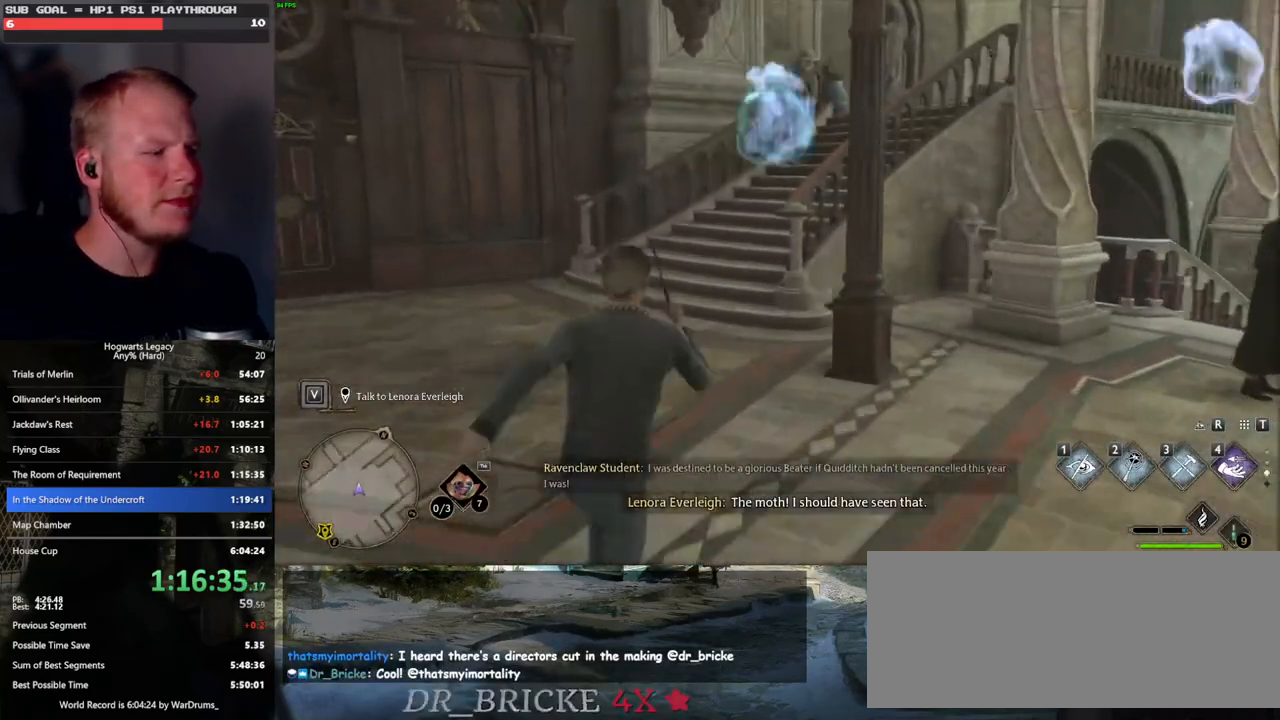
{"keys": ["w"], "mouse": [], "events": []}
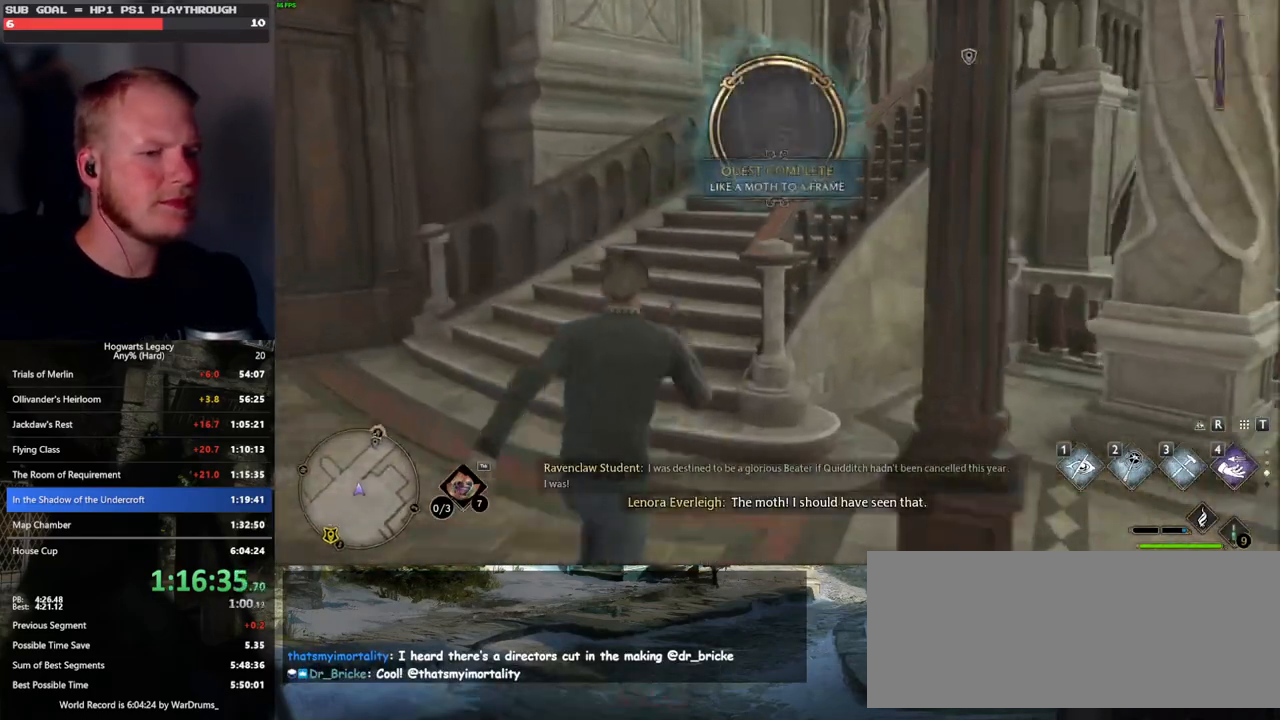
{"keys": ["w"], "mouse": [], "events": []}
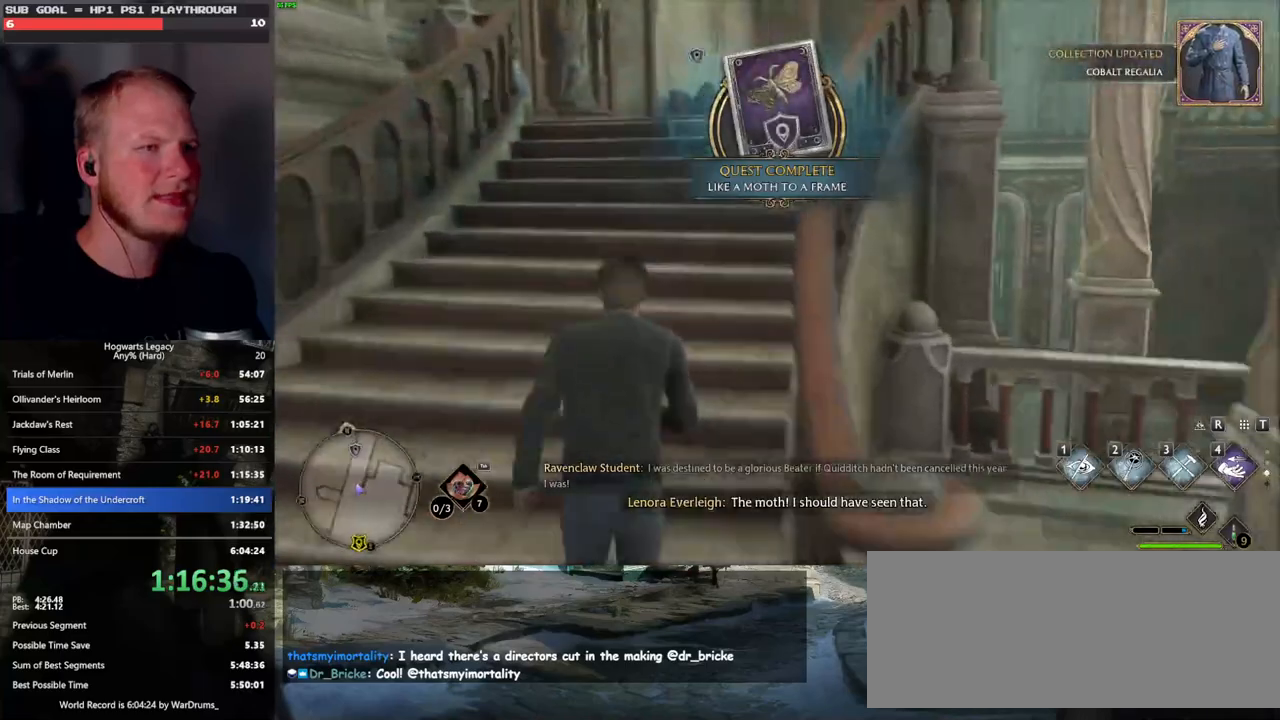
{"keys": ["w"], "mouse": [], "events": []}
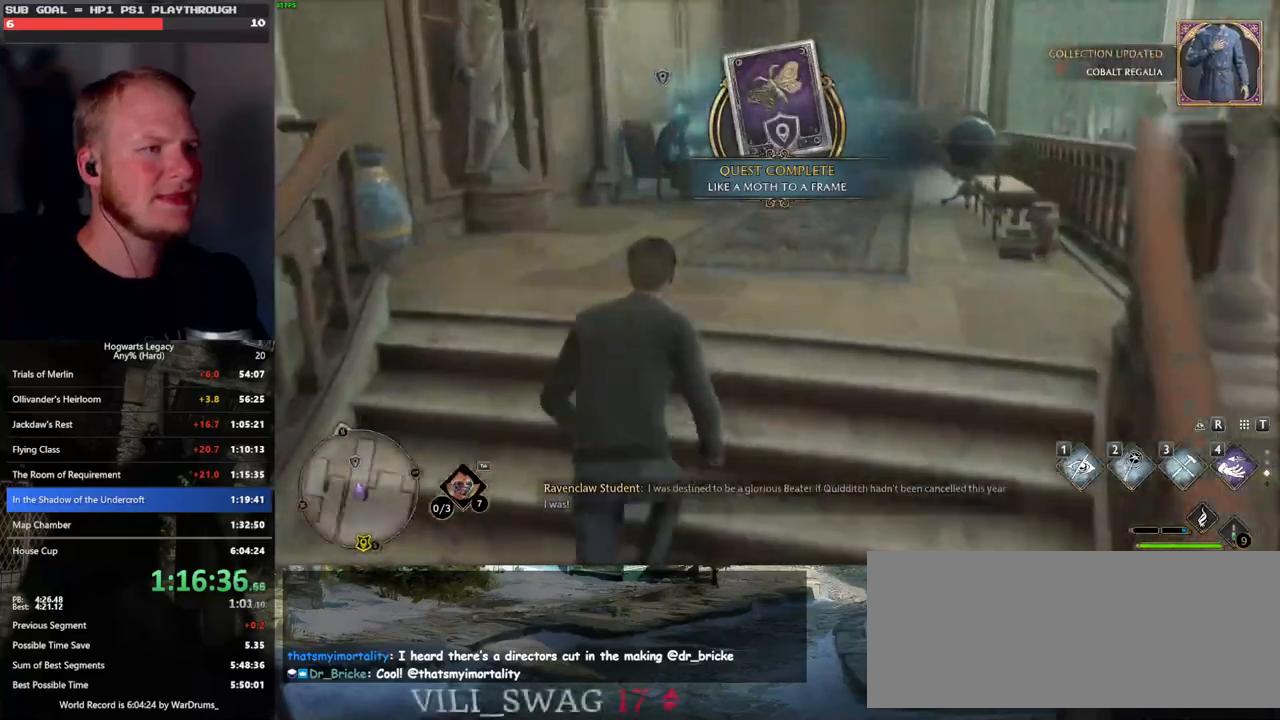
{"keys": ["w"], "mouse": [], "events": []}
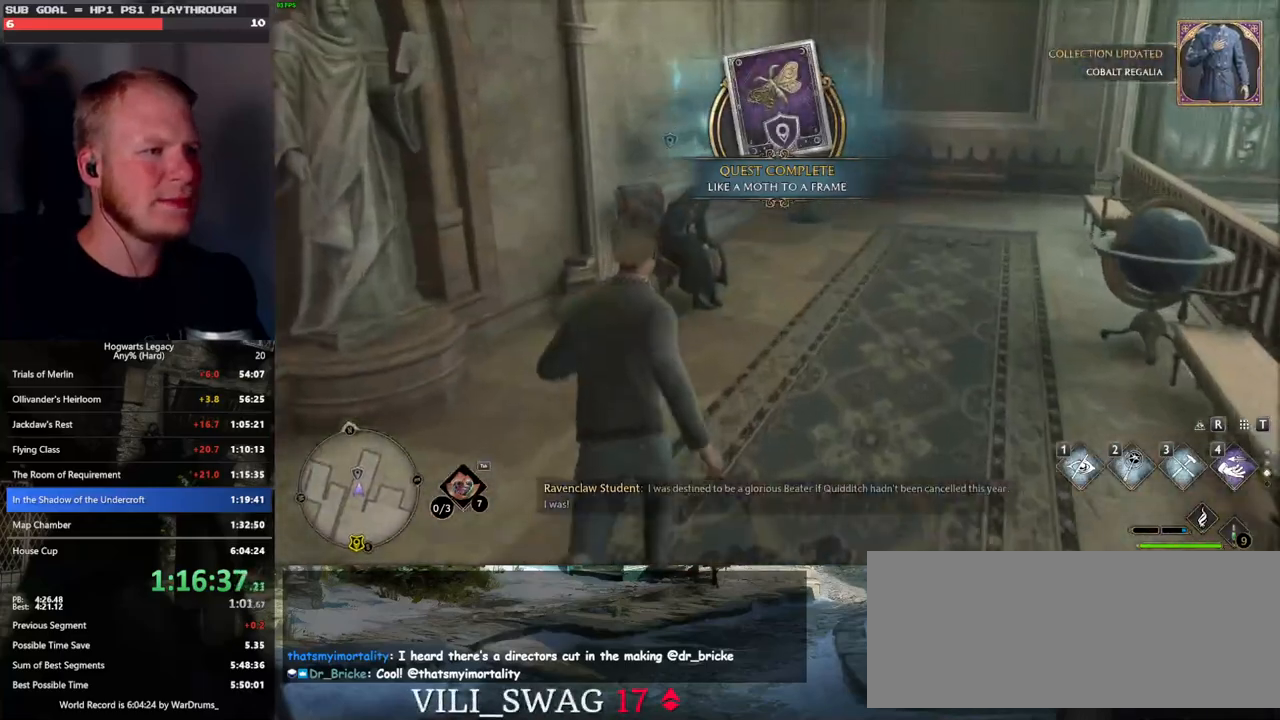
{"keys": ["f"], "mouse": [], "events": [[150, "f", "down"], [183, "w", "up"], [233, "f", "up"], [317, "f", "down"], [383, "f", "up"], [467, "f", "down"]]}
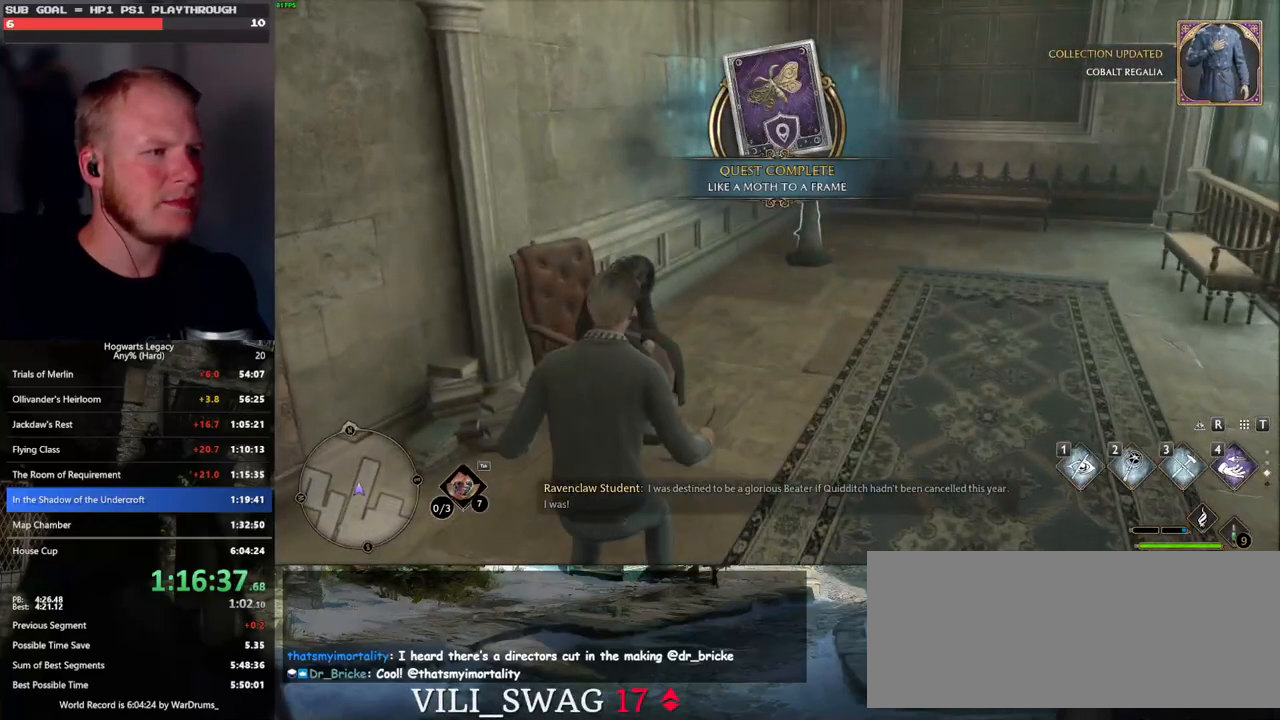
{"keys": [], "mouse": ["wheel"], "events": [[33, "f", "up"], [350, "mouse_wheel", "down"], [350, "q", "down"], [383, "space", "down"], [433, "mouse_wheel", "up"], [433, "q", "up"], [450, "mouse_wheel", "down"], [450, "space", "up"]]}
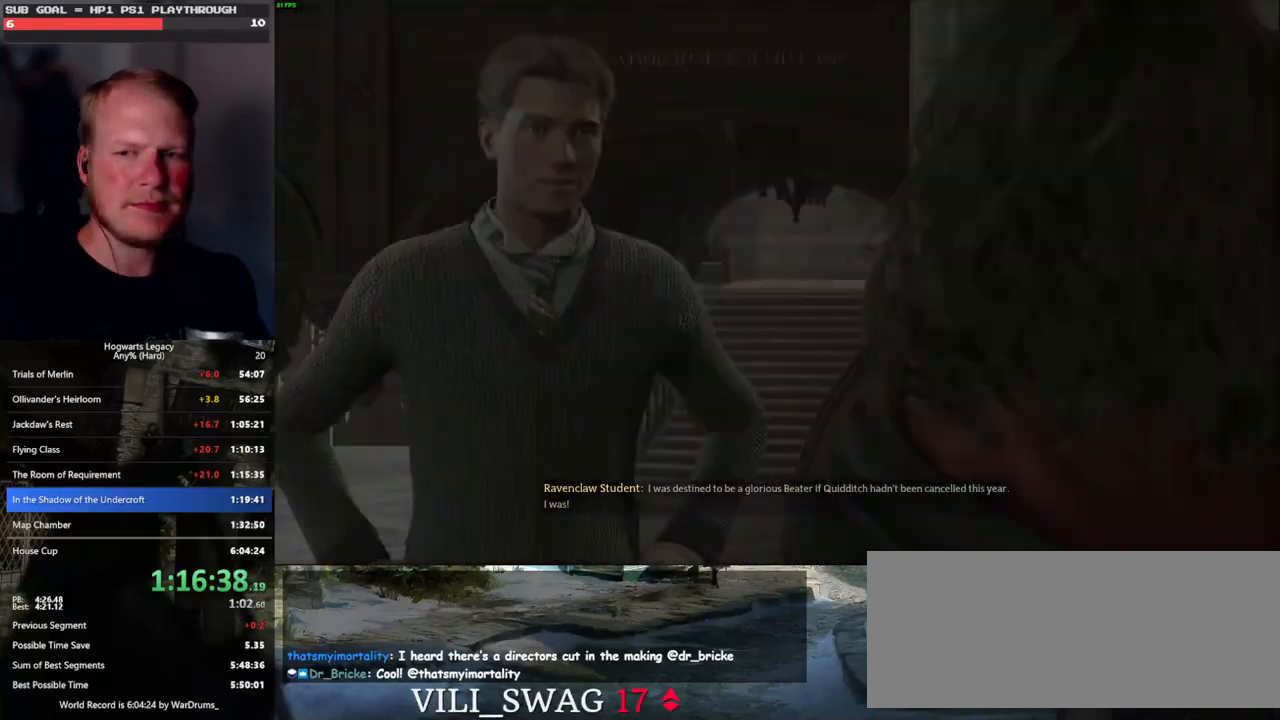
{"keys": [], "mouse": ["wheel"], "events": [[33, "mouse_wheel", "up"], [33, "q", "down"], [33, "space", "down"], [83, "q", "up"], [100, "space", "up"], [200, "q", "down"], [217, "space", "down"], [250, "q", "up"], [250, "space", "up"], [300, "mouse_wheel", "down"], [317, "mouse_wheel", "up"], [350, "q", "down"], [367, "space", "down"], [383, "mouse_wheel", "down"], [417, "mouse_wheel", "up"], [417, "q", "up"], [417, "space", "up"], [433, "mouse_wheel", "down"]]}
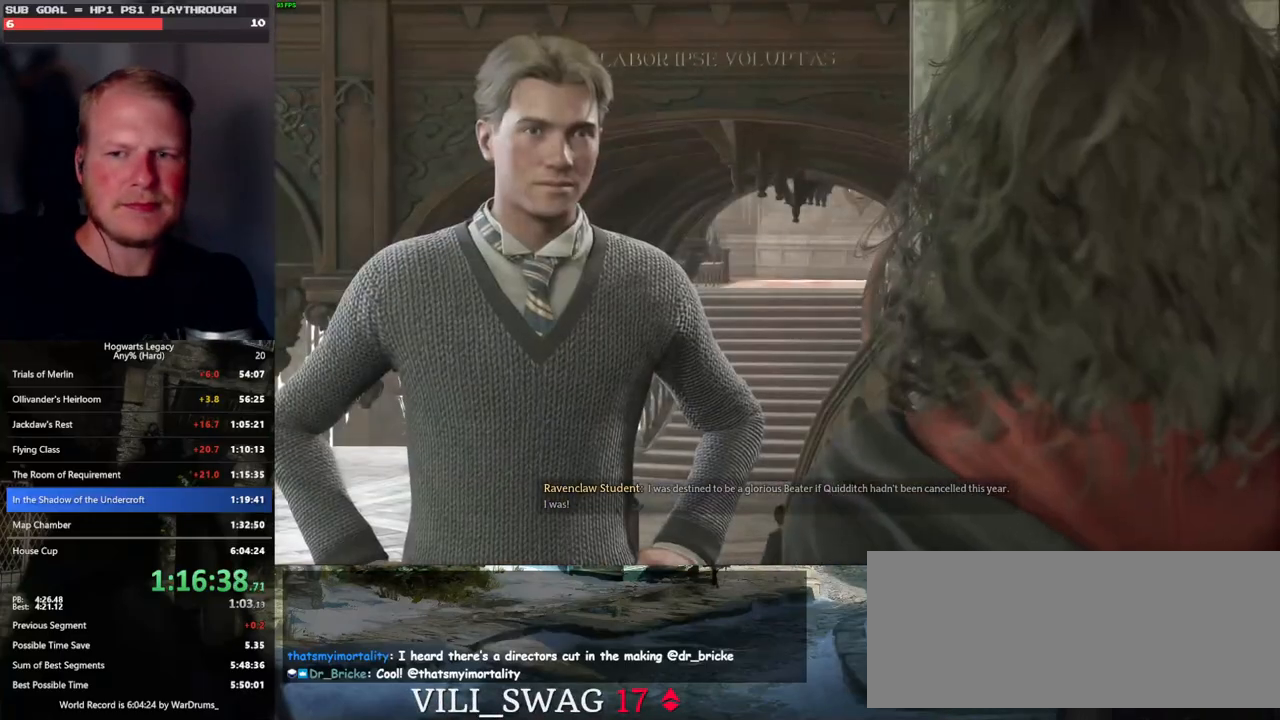
{"keys": [], "mouse": [], "events": [[17, "mouse_wheel", "up"], [17, "q", "down"], [33, "space", "down"], [83, "q", "up"], [83, "space", "up"], [200, "q", "down"], [217, "mouse_wheel", "down"], [217, "space", "down"], [233, "mouse_wheel", "up"], [233, "space", "up"], [250, "mouse_wheel", "down"], [250, "q", "up"], [267, "mouse_wheel", "up"], [300, "mouse_wheel", "down"], [350, "q", "down"], [400, "mouse_wheel", "up"], [400, "q", "up"]]}
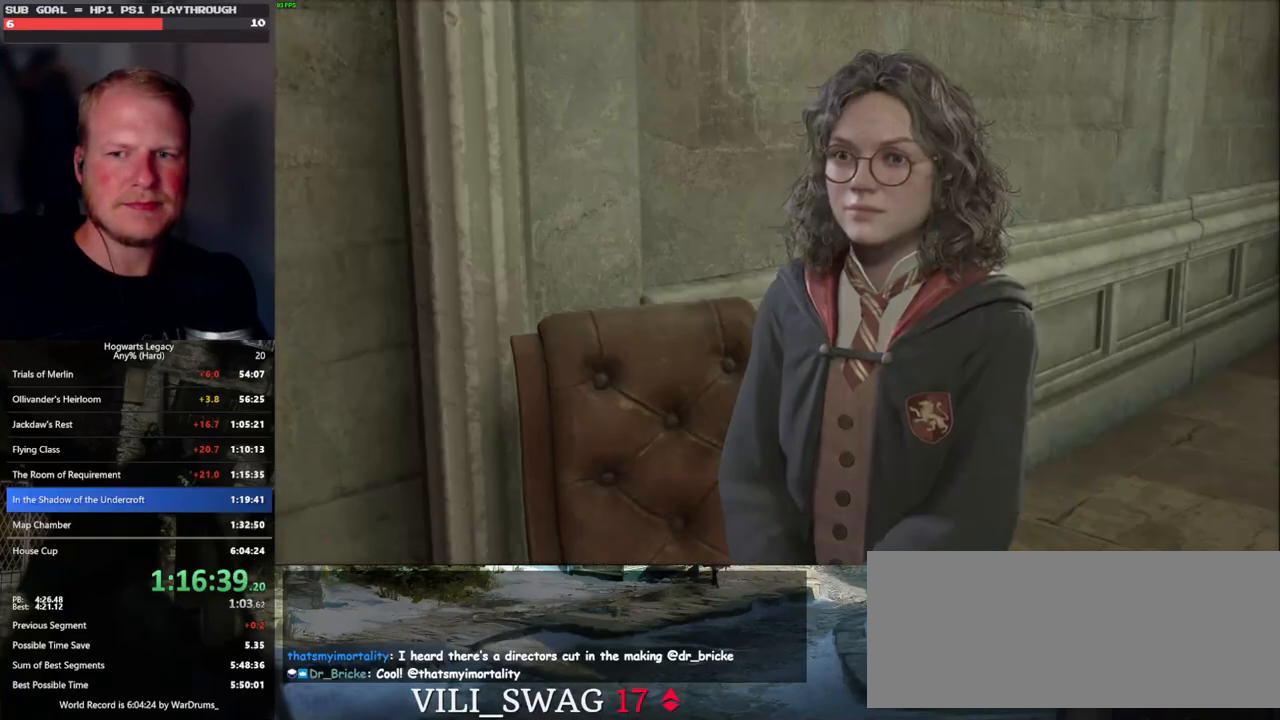
{"keys": ["q"], "mouse": [], "events": [[17, "q", "down"], [33, "space", "down"], [67, "space", "up"], [83, "q", "up"], [133, "mouse_wheel", "down"], [150, "mouse_wheel", "up"], [167, "q", "down"], [200, "space", "down"], [217, "mouse_wheel", "down"], [233, "mouse_wheel", "up"], [233, "space", "up"], [250, "mouse_wheel", "down"], [250, "q", "up"], [333, "mouse_wheel", "up"], [333, "q", "down"], [367, "space", "down"], [400, "q", "up"], [400, "space", "up"], [500, "q", "down"]]}
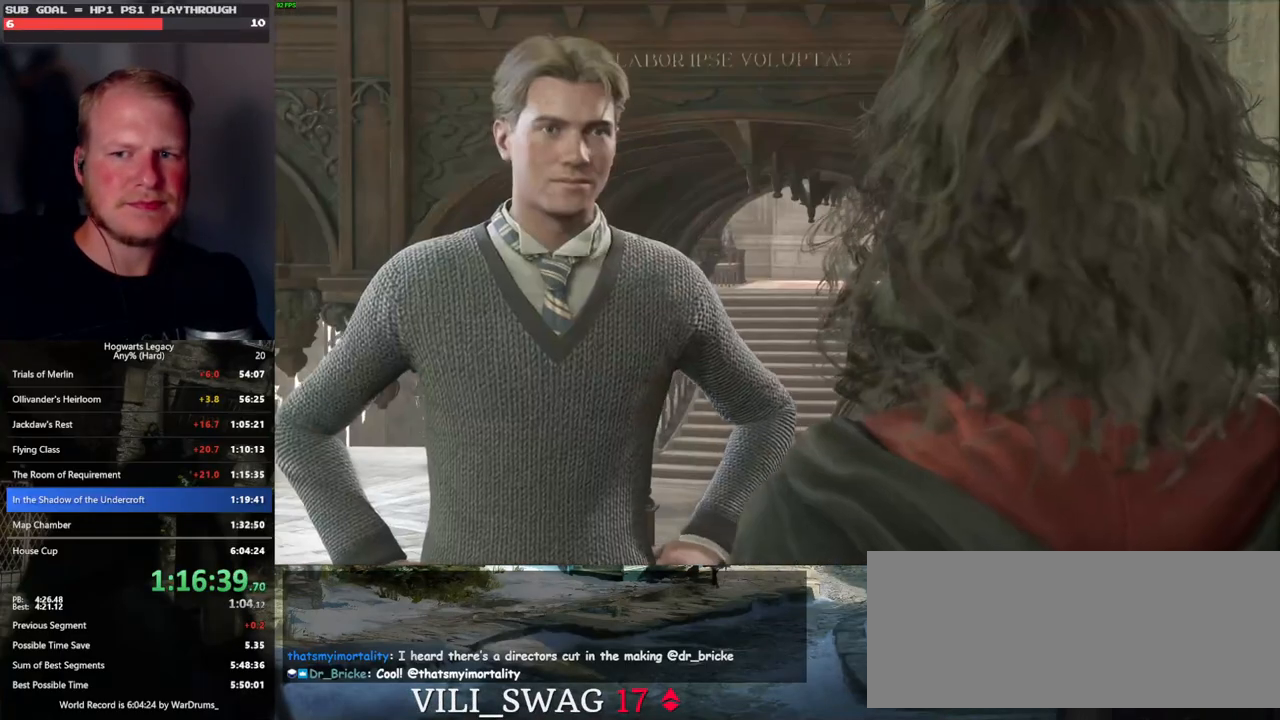
{"keys": ["q", "space"], "mouse": [], "events": [[33, "mouse_wheel", "down"], [33, "space", "down"], [67, "space", "up"], [83, "mouse_wheel", "up"], [83, "q", "up"], [117, "mouse_wheel", "down"], [167, "mouse_wheel", "up"], [167, "q", "down"], [183, "mouse_wheel", "down"], [200, "mouse_wheel", "up"], [200, "space", "down"], [233, "space", "up"], [250, "q", "up"], [317, "q", "down"], [350, "space", "down"], [400, "q", "up"], [400, "space", "up"], [467, "mouse_wheel", "down"], [483, "mouse_wheel", "up"], [483, "q", "down"], [500, "space", "down"]]}
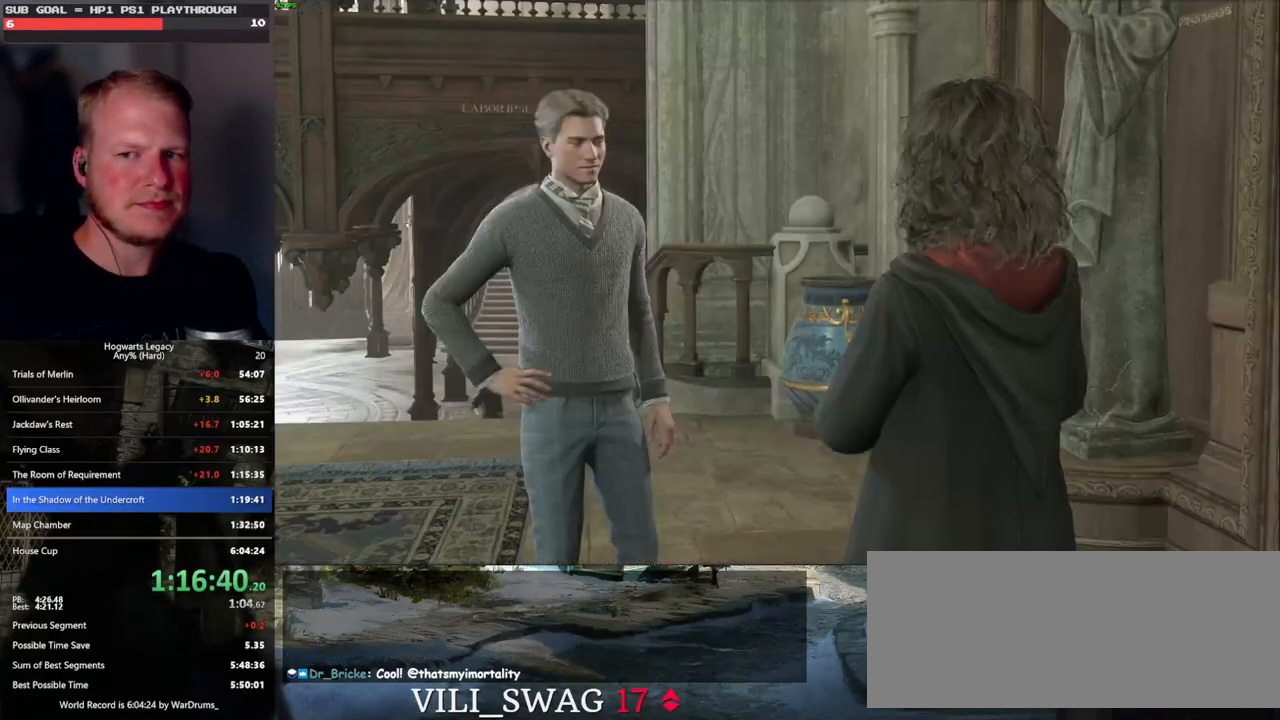
{"keys": ["q"], "mouse": [], "events": [[17, "mouse_wheel", "down"], [67, "mouse_wheel", "up"], [67, "q", "up"], [67, "space", "up"], [83, "mouse_wheel", "down"], [150, "mouse_wheel", "up"], [150, "q", "down"], [167, "space", "down"], [217, "q", "up"], [217, "space", "up"], [317, "q", "down"], [350, "space", "down"], [383, "q", "up"], [383, "space", "up"], [417, "mouse_wheel", "down"], [483, "mouse_wheel", "up"], [483, "q", "down"]]}
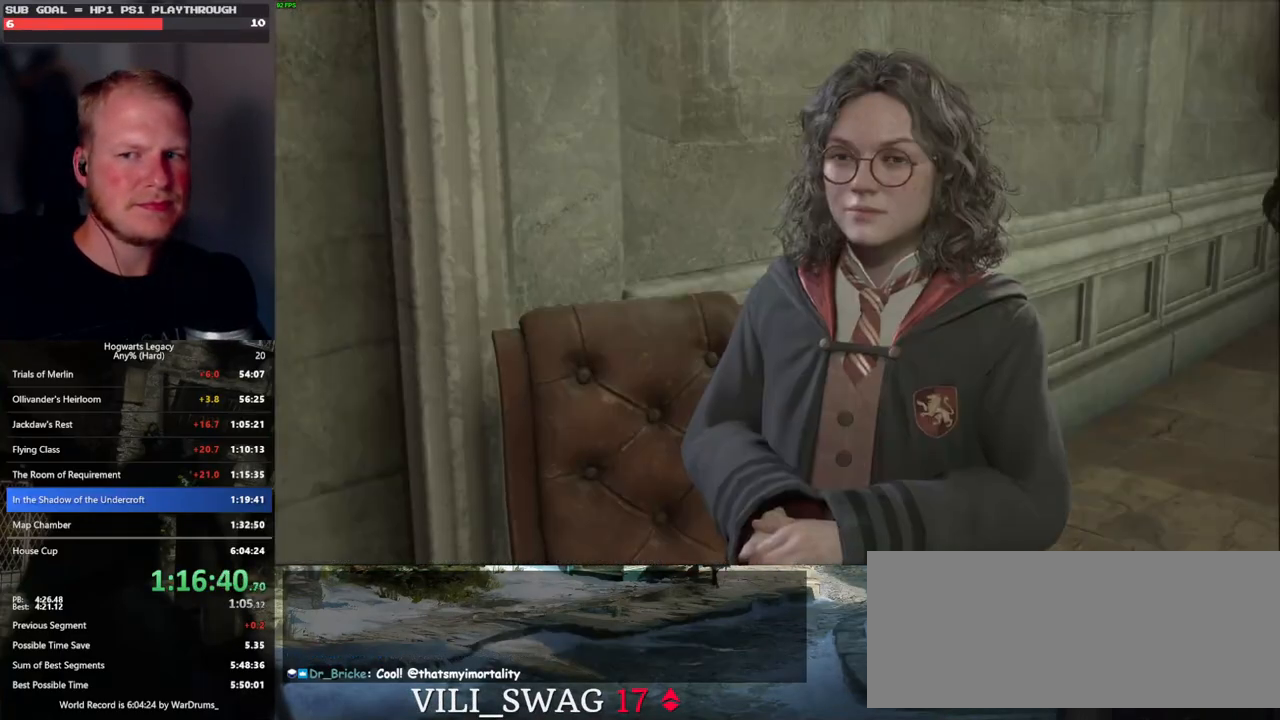
{"keys": ["q", "space"], "mouse": [], "events": [[17, "space", "down"], [50, "q", "up"], [50, "space", "up"], [150, "q", "down"], [183, "space", "down"], [217, "q", "up"], [217, "space", "up"], [283, "mouse_wheel", "down"], [317, "q", "down"], [333, "mouse_wheel", "up"], [333, "space", "down"], [350, "mouse_wheel", "down"], [383, "mouse_wheel", "up"], [383, "q", "up"], [383, "space", "up"], [417, "mouse_wheel", "down"], [483, "mouse_wheel", "up"], [483, "q", "down"], [500, "space", "down"]]}
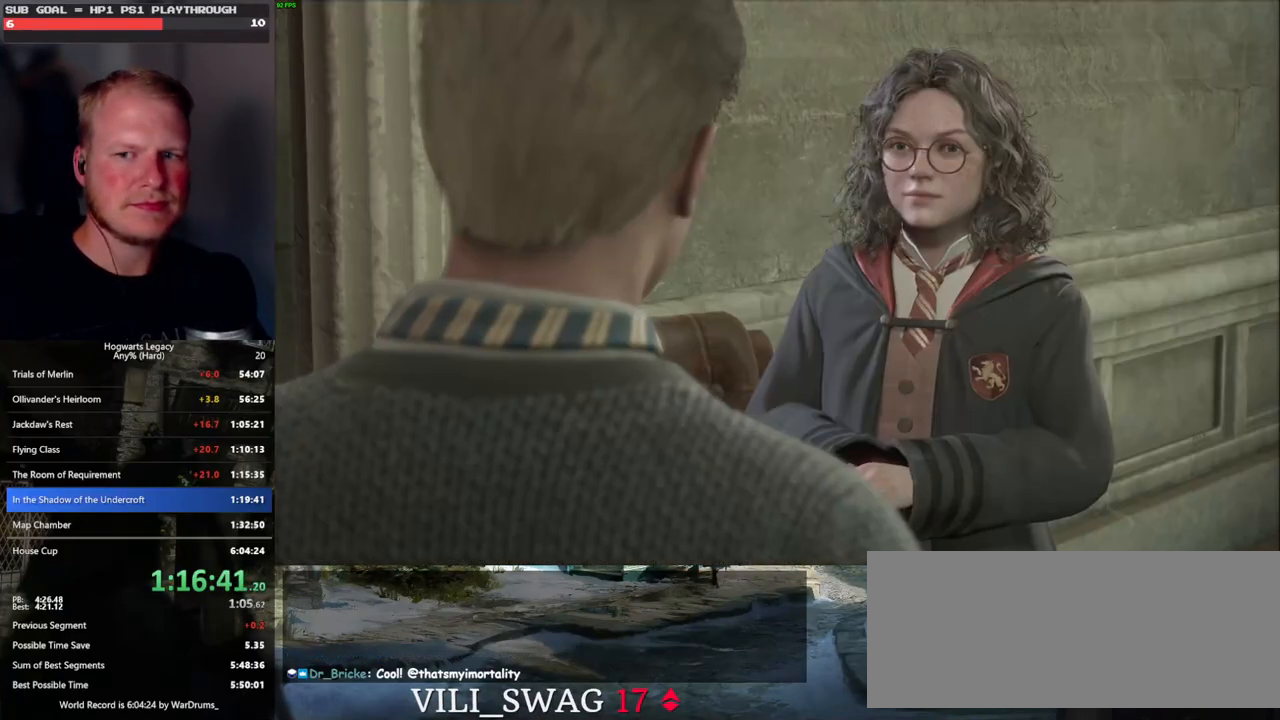
{"keys": ["q", "space"], "mouse": [], "events": [[50, "q", "up"], [50, "space", "up"], [133, "q", "down"], [150, "space", "down"], [200, "mouse_wheel", "down"], [233, "mouse_wheel", "up"], [233, "q", "up"], [233, "space", "up"], [250, "mouse_wheel", "down"], [283, "mouse_wheel", "up"], [283, "q", "down"], [300, "mouse_wheel", "down"], [317, "mouse_wheel", "up"], [317, "space", "down"], [383, "space", "up"], [400, "q", "up"], [483, "q", "down"], [500, "space", "down"]]}
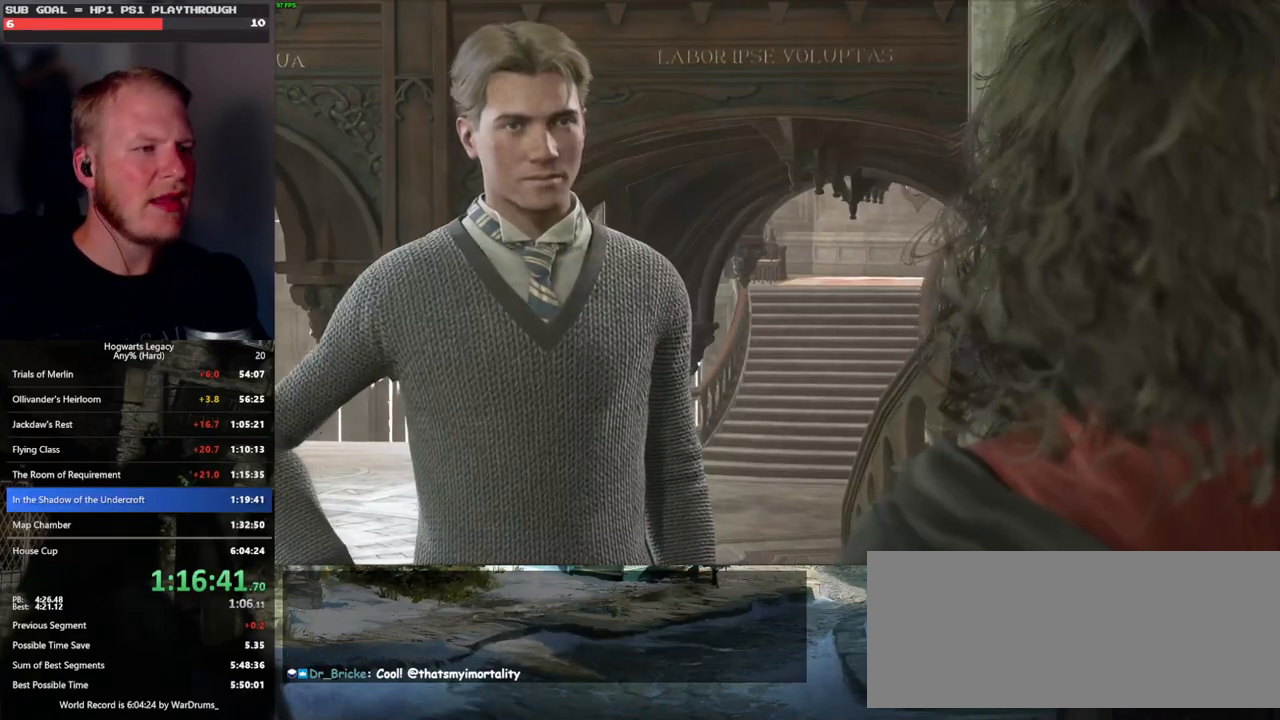
{"keys": ["q", "space"], "mouse": ["wheel"], "events": [[50, "q", "up"], [50, "space", "up"], [100, "mouse_wheel", "down"], [133, "mouse_wheel", "up"], [133, "q", "down"], [167, "mouse_wheel", "down"], [167, "space", "down"], [217, "mouse_wheel", "up"], [217, "q", "up"], [217, "space", "up"], [300, "q", "down"], [333, "space", "down"], [383, "q", "up"], [383, "space", "up"], [467, "q", "down"], [483, "space", "down"], [500, "mouse_wheel", "down"]]}
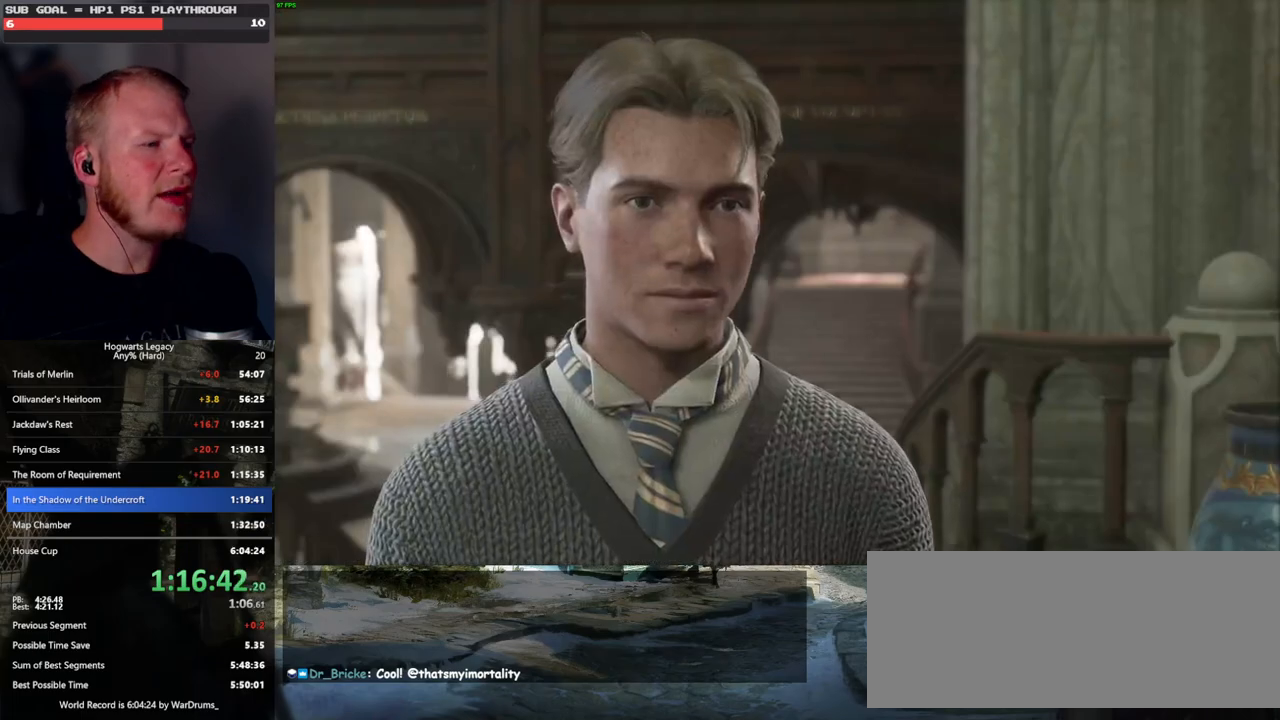
{"keys": ["q", "space"], "mouse": [], "events": [[50, "mouse_wheel", "up"], [50, "q", "up"], [50, "space", "up"], [67, "mouse_wheel", "down"], [133, "mouse_wheel", "up"], [133, "q", "down"], [167, "space", "down"], [217, "space", "up"], [233, "q", "up"], [283, "q", "down"], [317, "space", "down"], [333, "mouse_wheel", "down"], [350, "mouse_wheel", "up"], [367, "mouse_wheel", "down"], [383, "q", "up"], [383, "space", "up"], [467, "mouse_wheel", "up"], [467, "q", "down"], [483, "space", "down"]]}
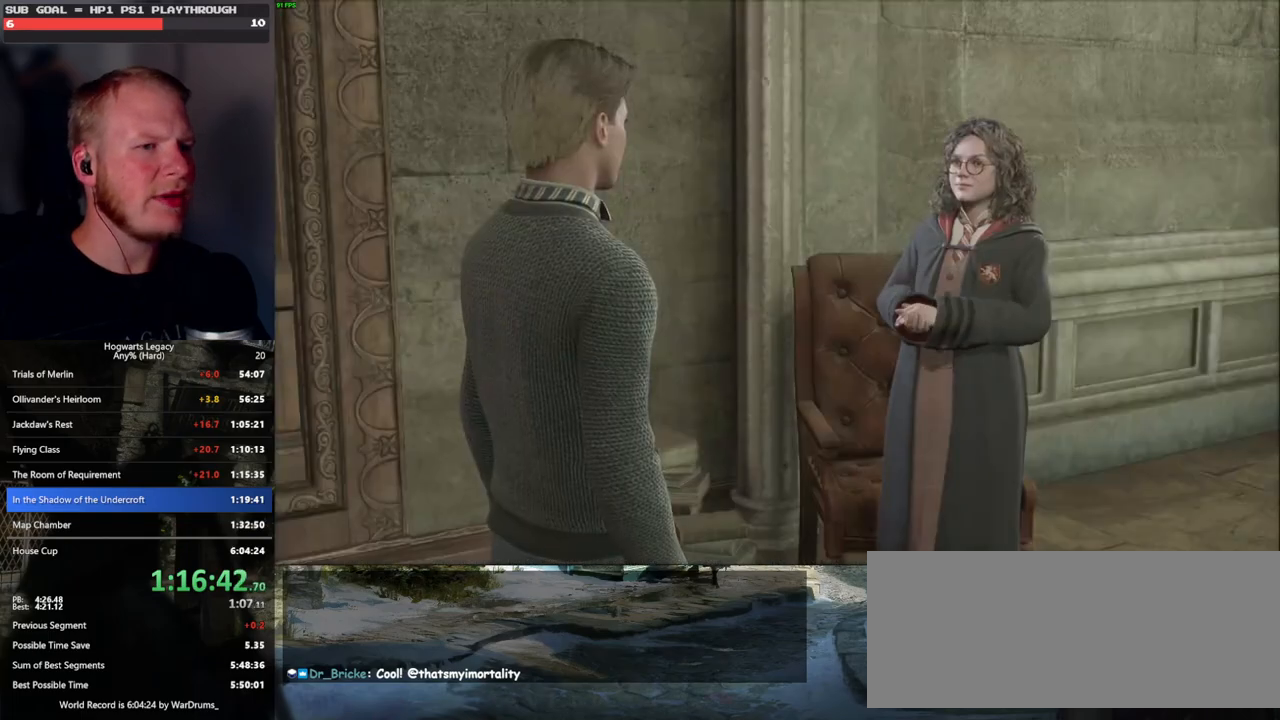
{"keys": ["q", "space"], "mouse": [], "events": [[50, "q", "up"], [50, "space", "up"], [133, "q", "down"], [150, "space", "down"], [217, "q", "up"], [217, "space", "up"], [233, "mouse_wheel", "down"], [317, "mouse_wheel", "up"], [317, "q", "down"], [333, "mouse_wheel", "down"], [350, "mouse_wheel", "up"], [350, "space", "down"], [400, "q", "up"], [400, "space", "up"], [450, "q", "down"], [500, "space", "down"]]}
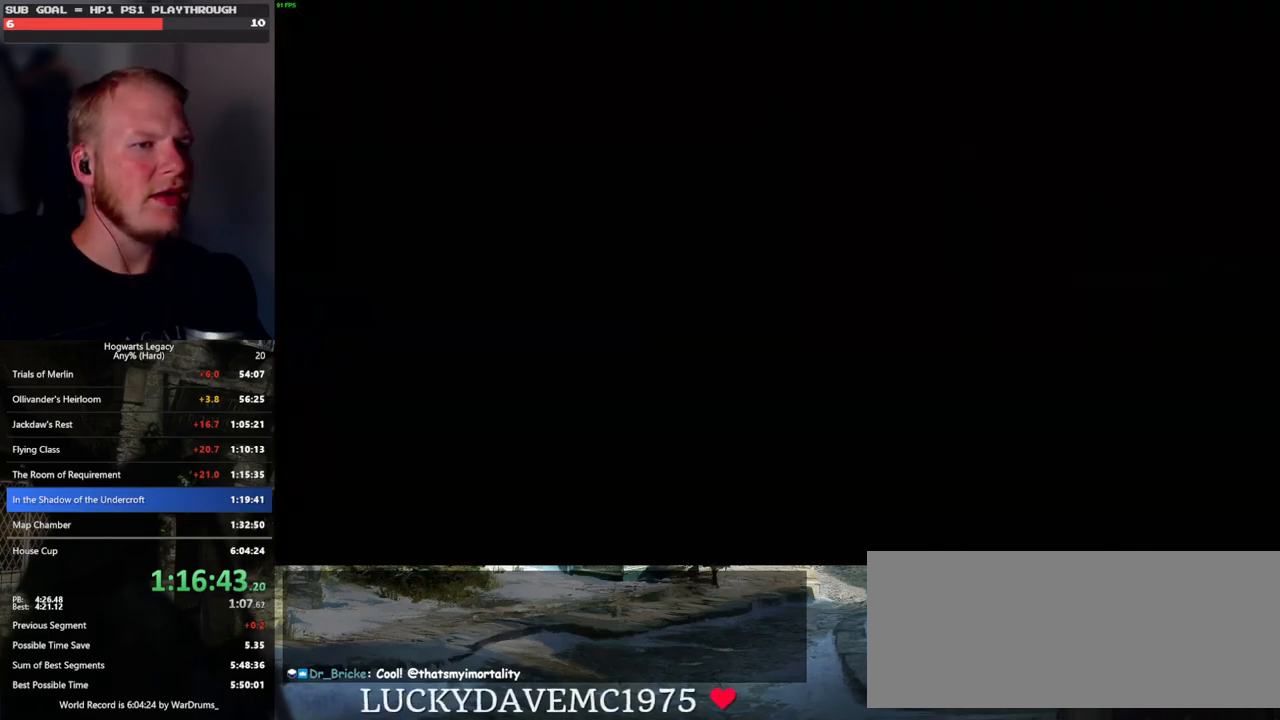
{"keys": [], "mouse": [], "events": [[33, "q", "up"], [33, "space", "up"]]}
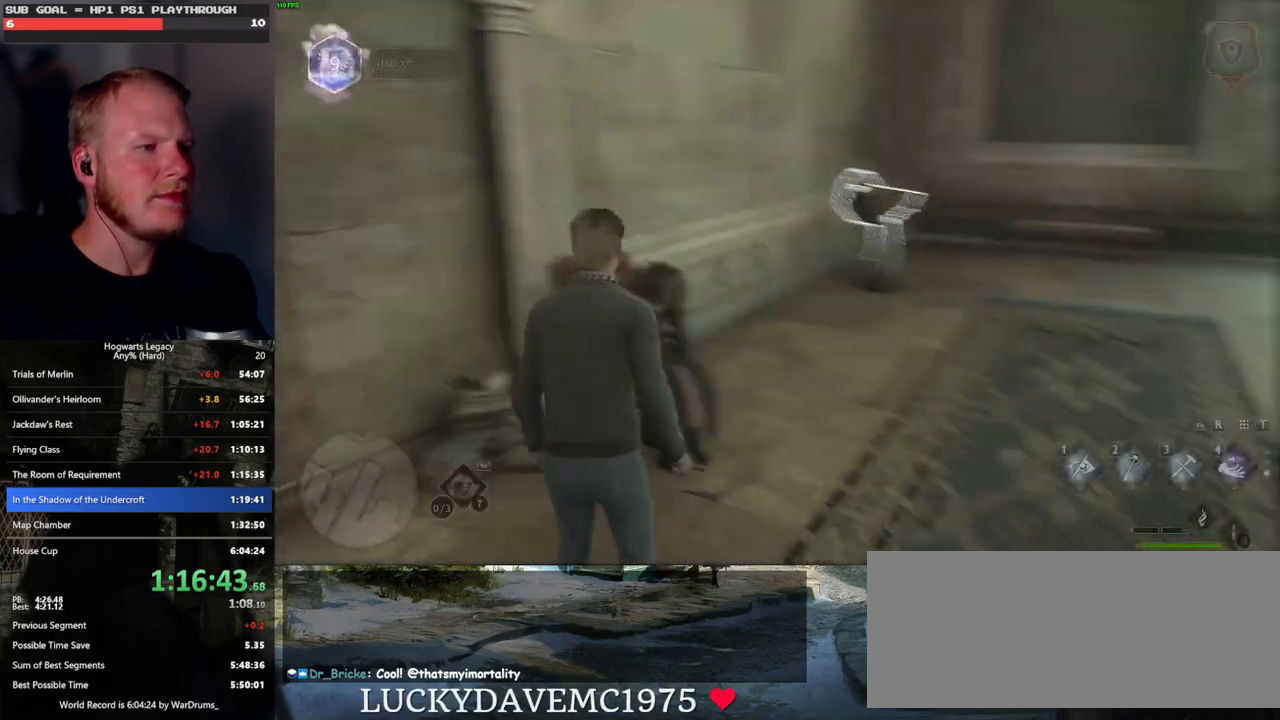
{"keys": ["d", "w"], "mouse": [], "events": [[67, "d", "down"], [117, "w", "down"], [267, "shift_l", "down"], [267, "space", "down"], [400, "shift_l", "up"], [400, "space", "up"]]}
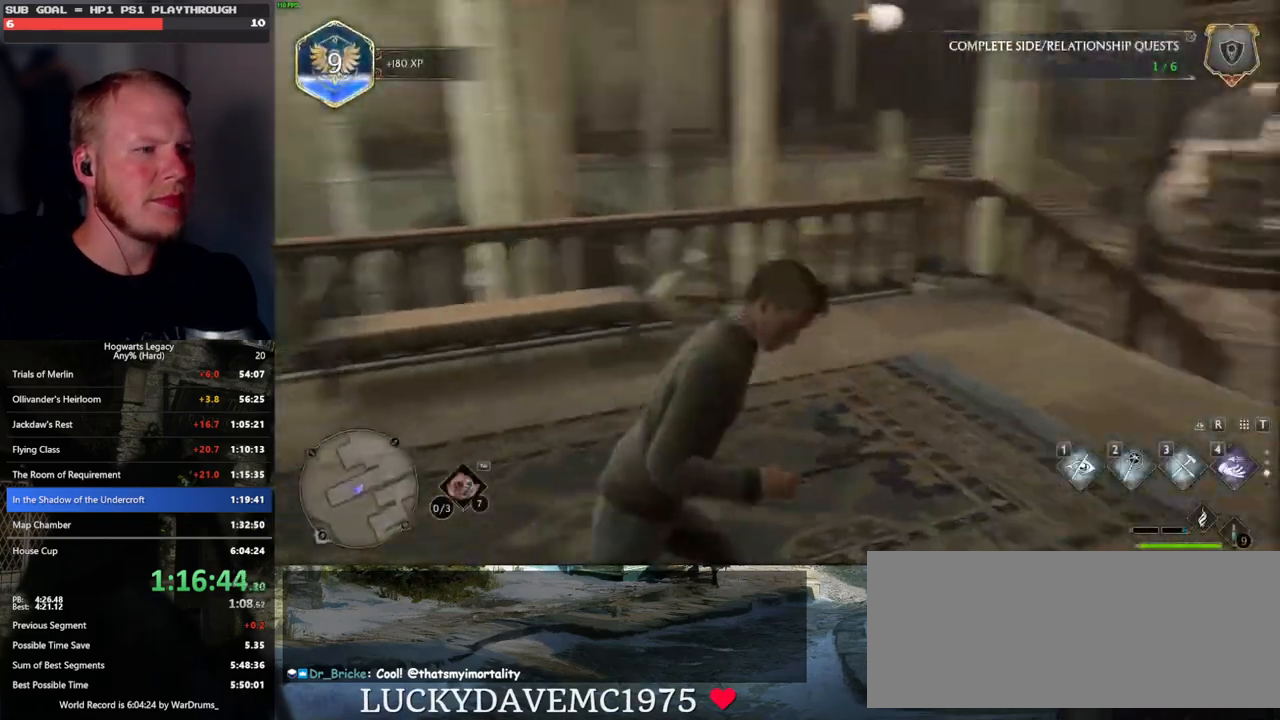
{"keys": ["d", "w"], "mouse": [], "events": []}
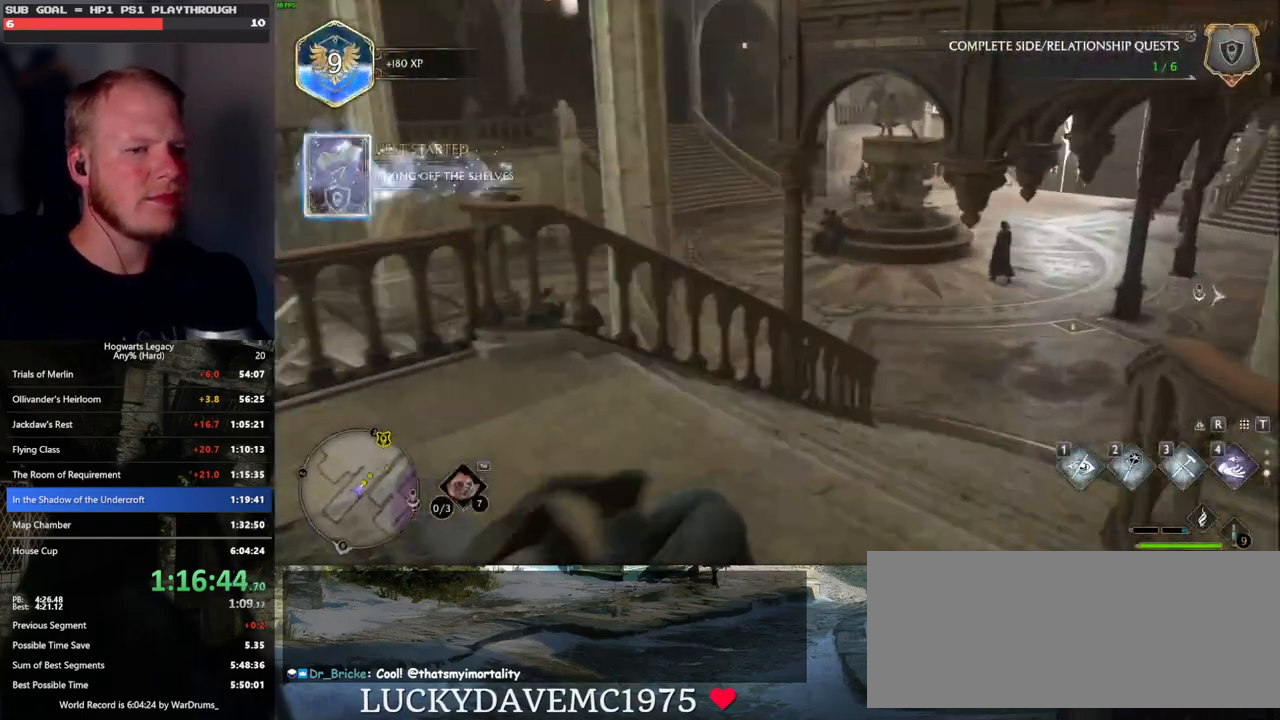
{"keys": ["w"], "mouse": [], "events": [[83, "d", "up"]]}
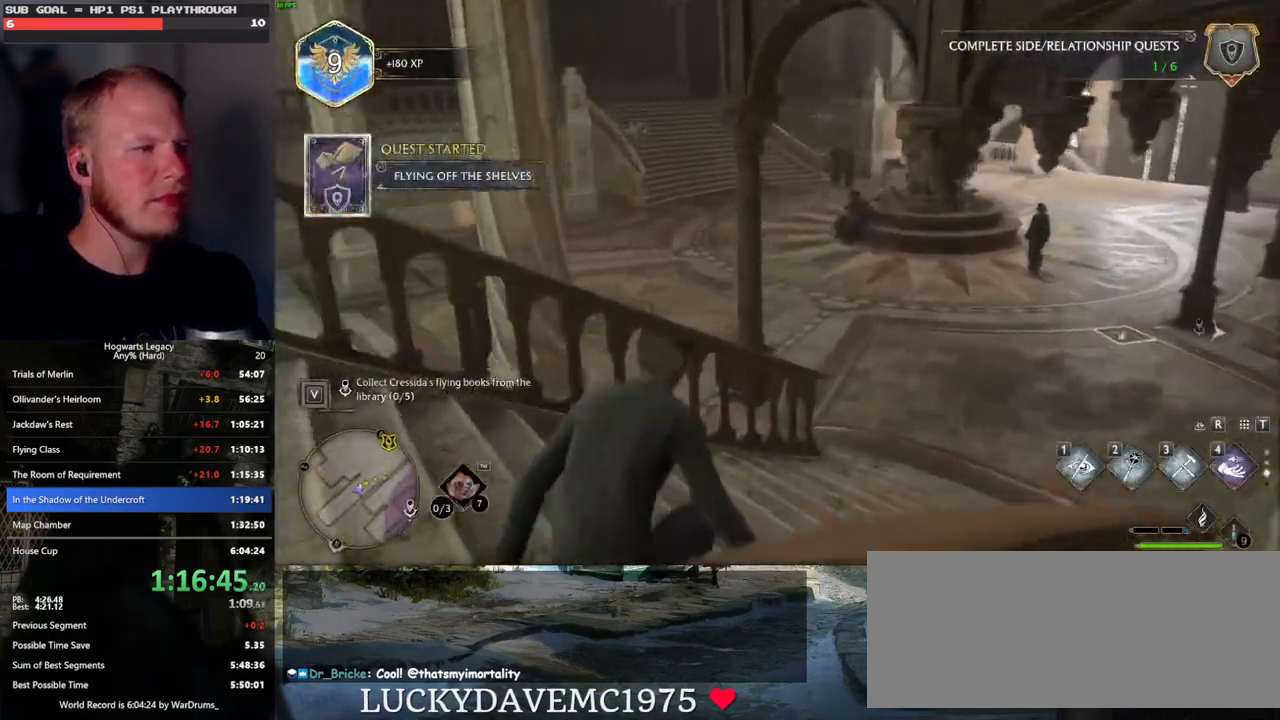
{"keys": ["4", "w"], "mouse": [], "events": [[200, "d", "down"], [367, "d", "up"], [483, "4", "down"]]}
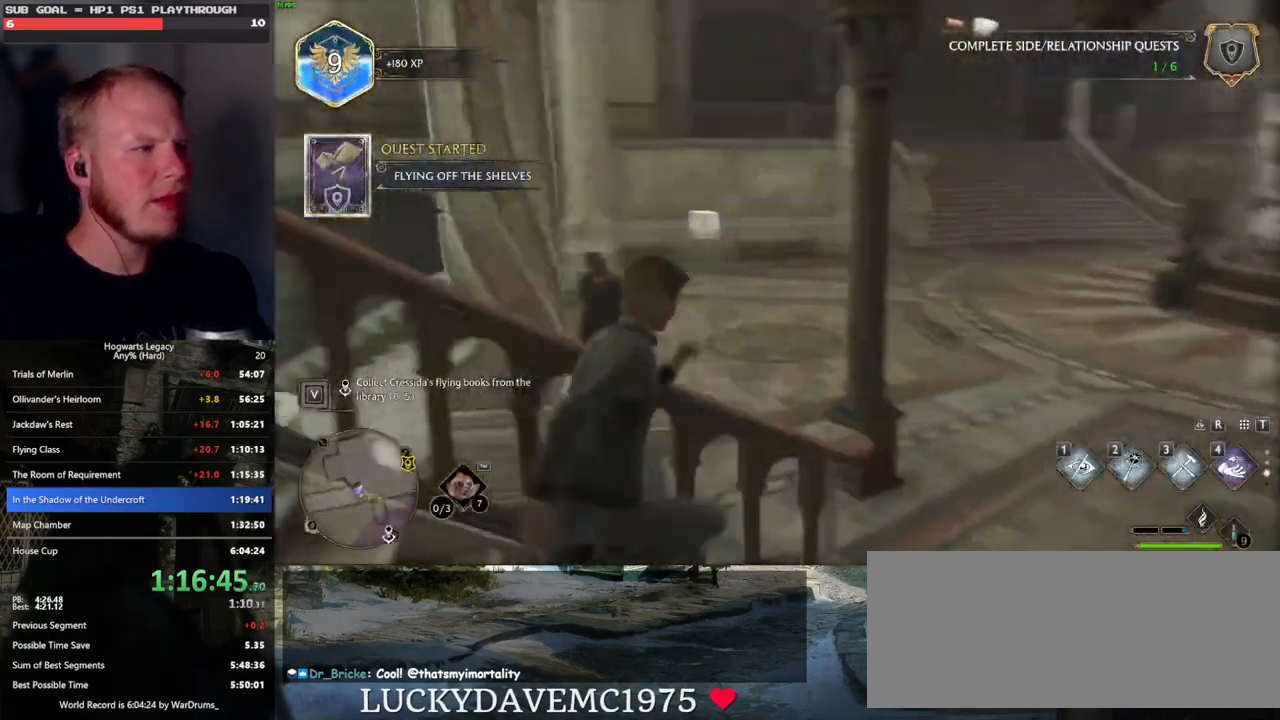
{"keys": ["w"], "mouse": [], "events": [[83, "4", "up"]]}
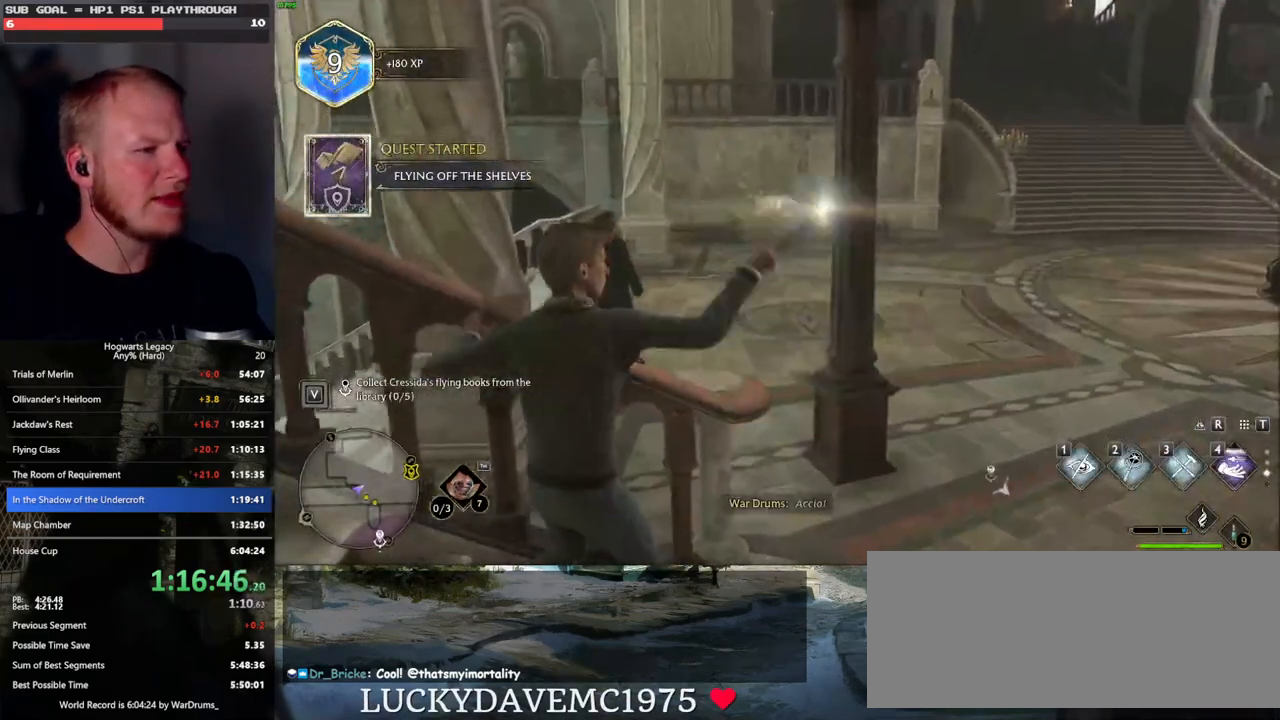
{"keys": ["w"], "mouse": [], "events": []}
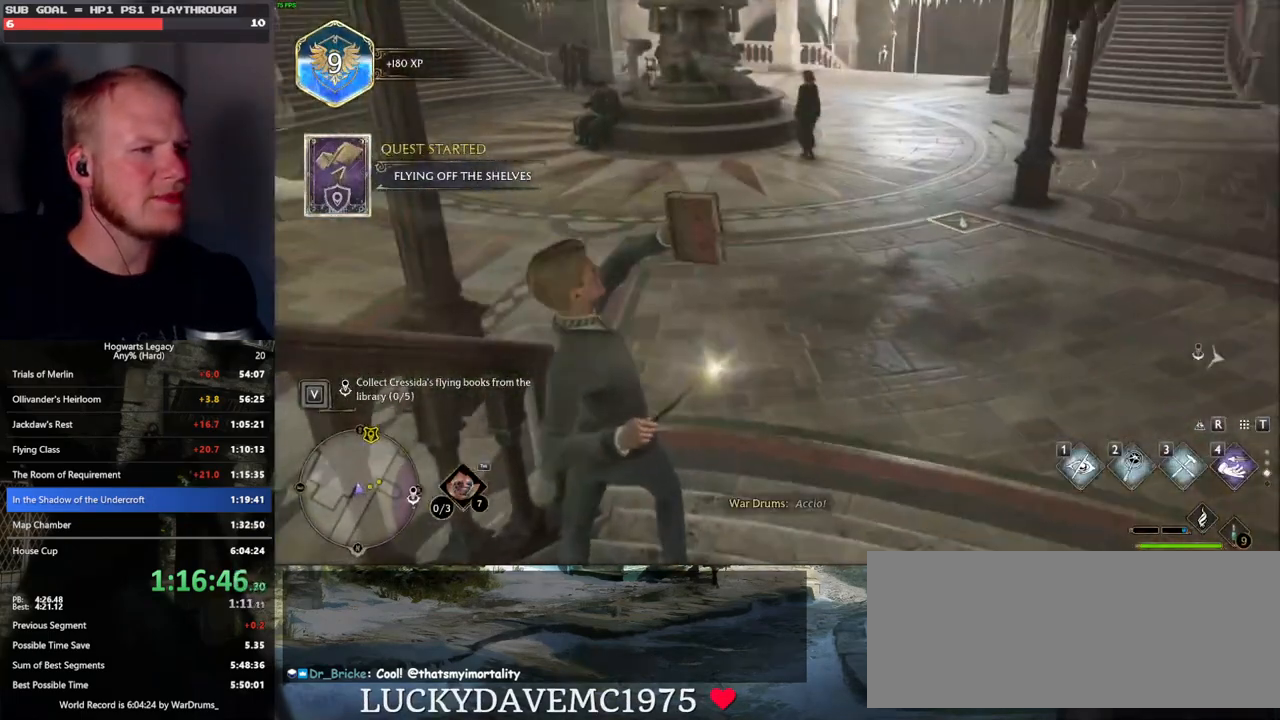
{"keys": ["w"], "mouse": [], "events": [[183, "space", "down"], [267, "space", "up"], [367, "space", "down"], [433, "space", "up"]]}
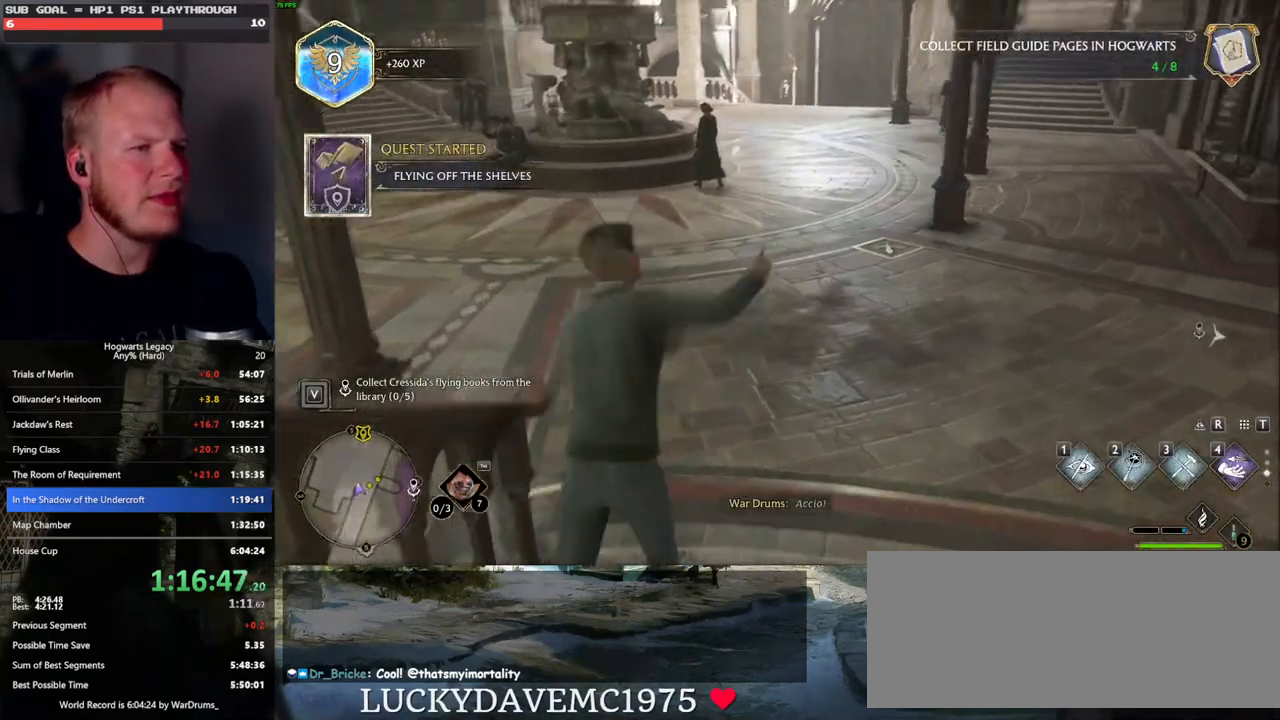
{"keys": ["w"], "mouse": [], "events": [[17, "space", "down"], [117, "space", "up"]]}
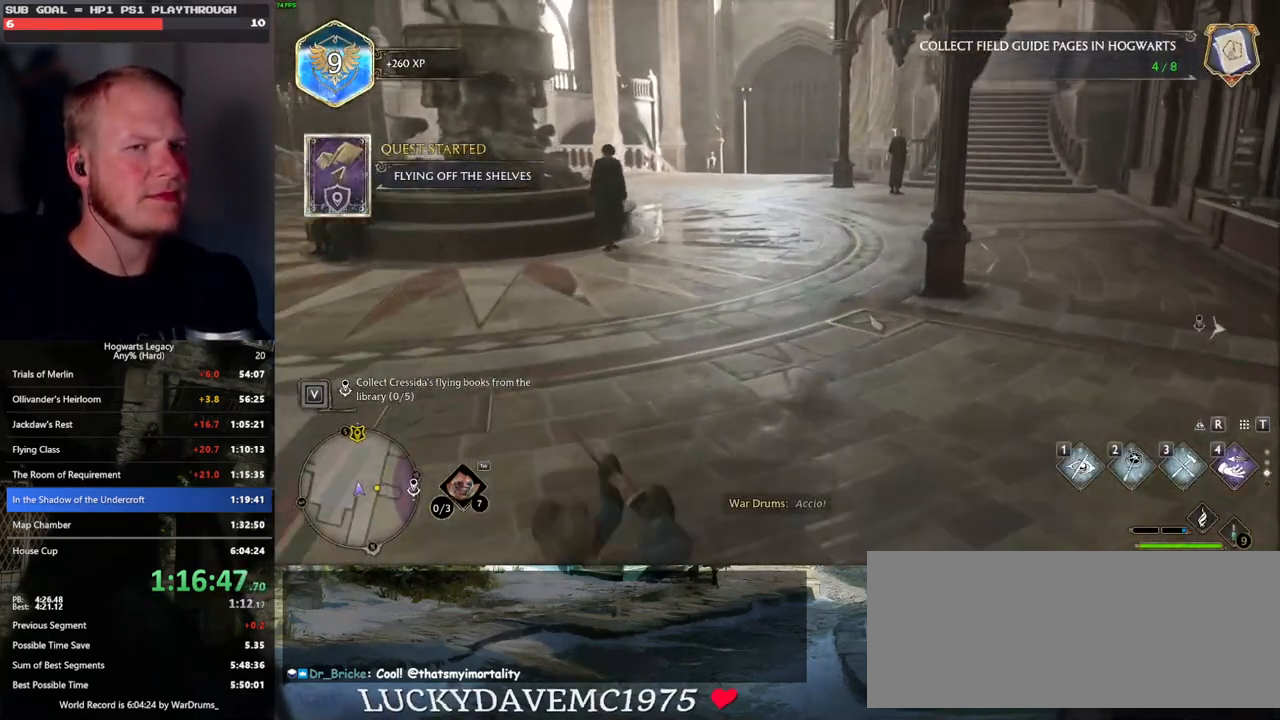
{"keys": ["w"], "mouse": [], "events": []}